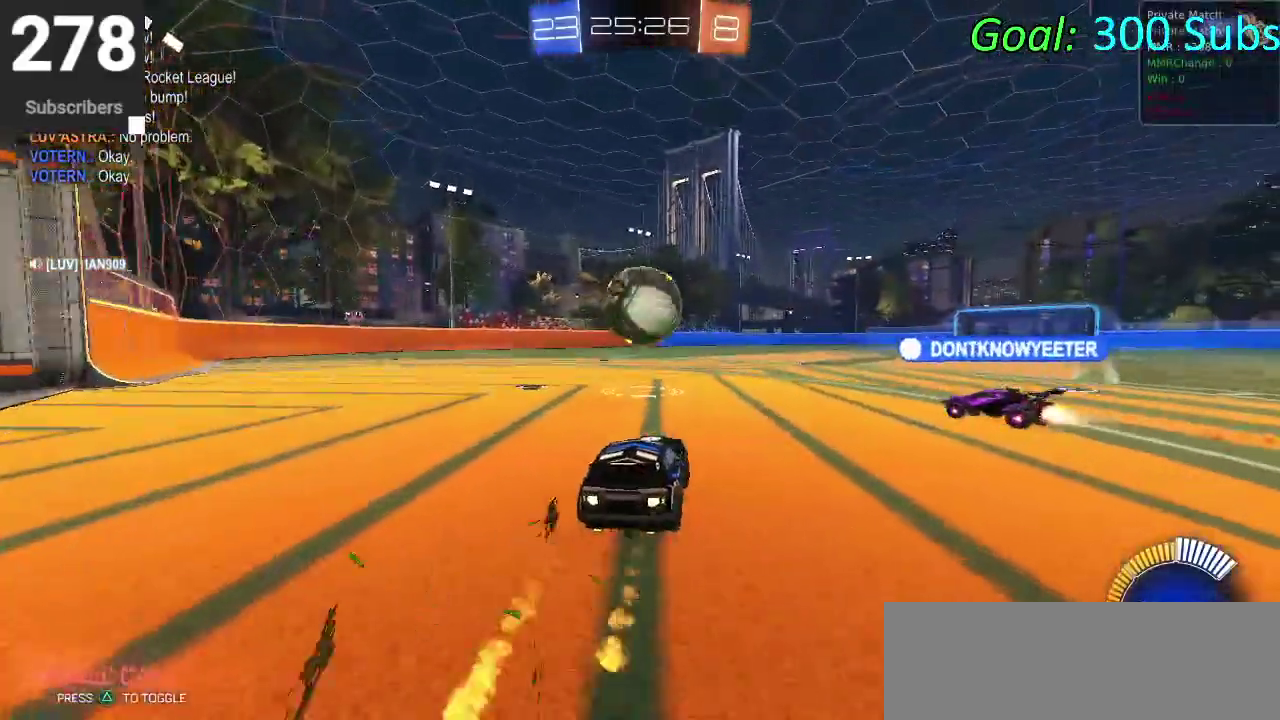
Gameplay with a controller (PlayStation layout); each line is a JSON object with the inputs held at the frame after it. "events" lists button and stick changes between this image and that frame as [ms after this image, input, new state], when the widget could be followed in between. Not read: L1 R1.
{"buttons": ["CIRCLE", "R2"], "left_stick": "down-left", "right_stick": "center", "events": [[150, "left_stick", "up-right"], [300, "left_stick", "down-left"]]}
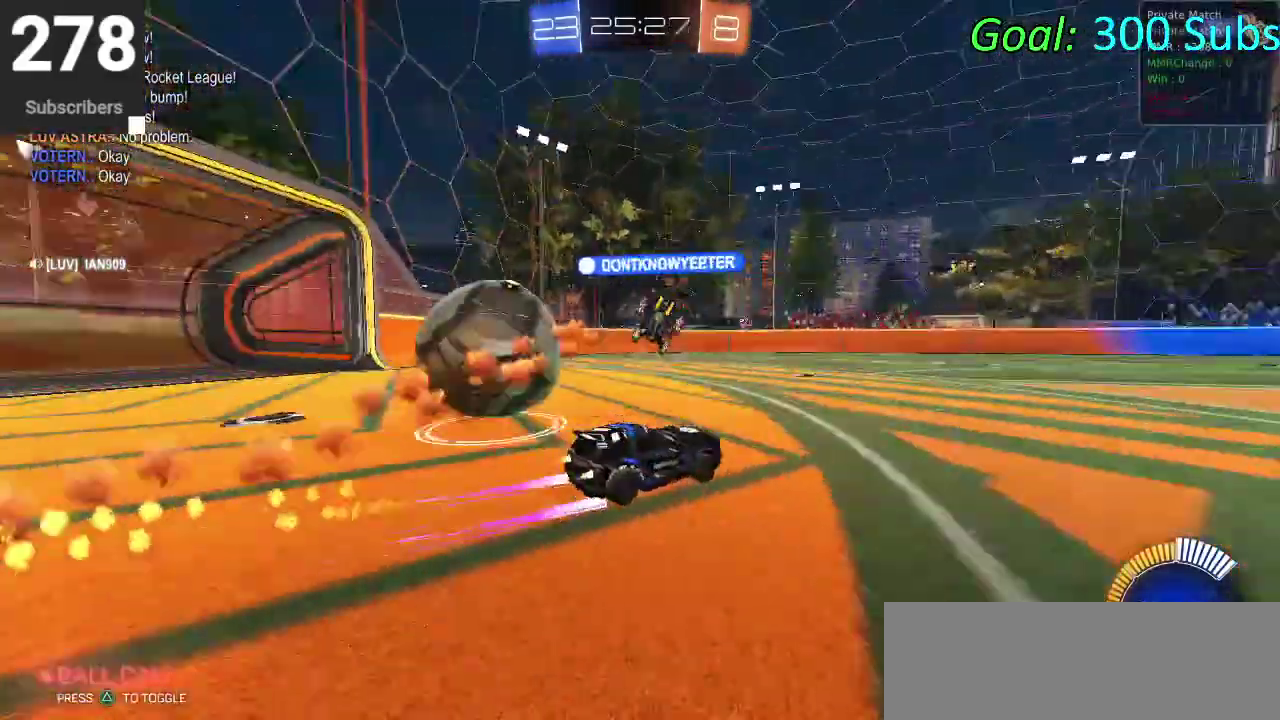
{"buttons": ["L2"], "left_stick": "down-left", "right_stick": "center", "events": [[200, "left_stick", "center"], [250, "CIRCLE", "up"], [300, "R2", "up"], [300, "left_stick", "down-left"], [433, "L2", "down"]]}
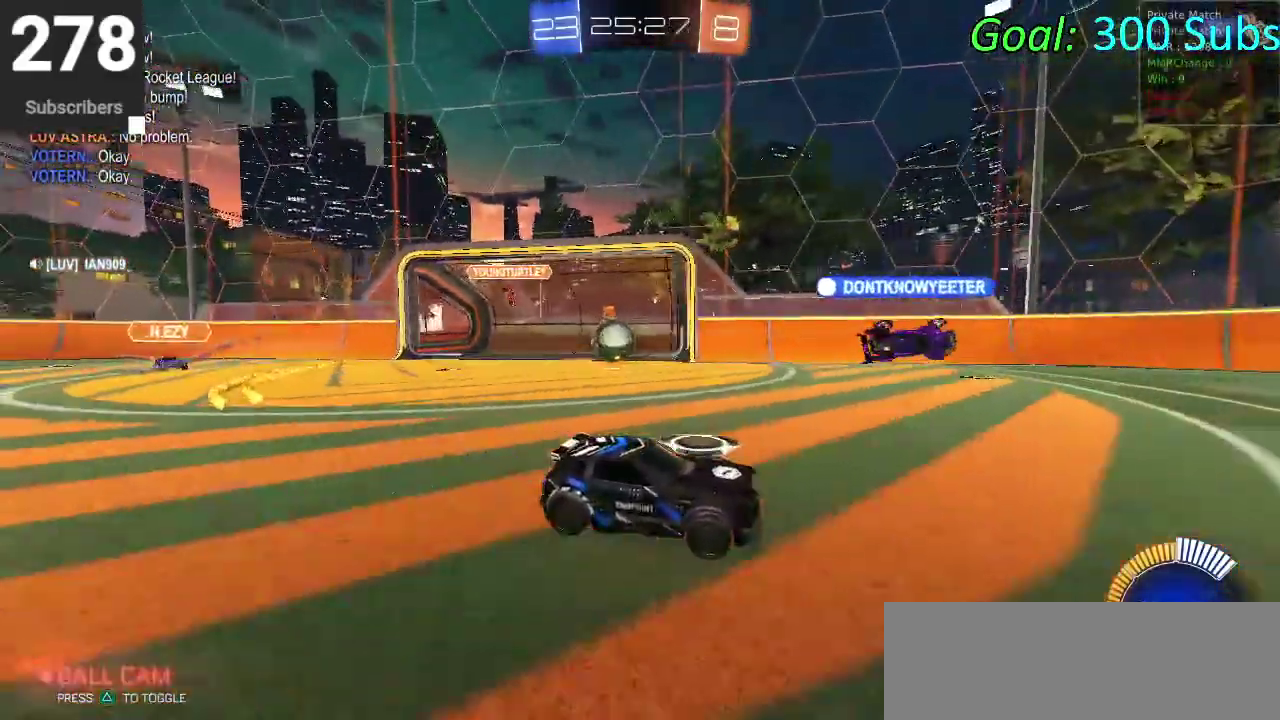
{"buttons": ["R2"], "left_stick": "left", "right_stick": "center", "events": [[83, "R2", "down"], [133, "L2", "up"], [133, "left_stick", "center"], [433, "left_stick", "left"]]}
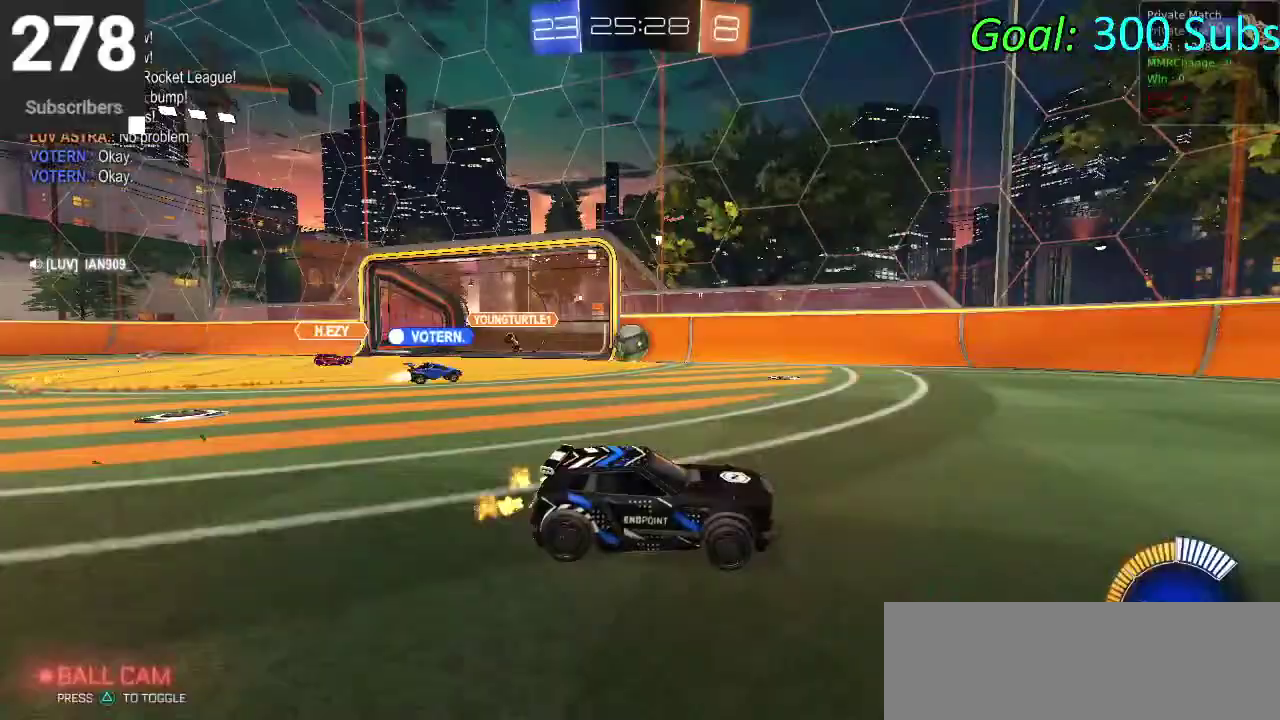
{"buttons": ["CIRCLE", "R2"], "left_stick": "center", "right_stick": "center", "events": [[33, "left_stick", "center"], [267, "CIRCLE", "down"]]}
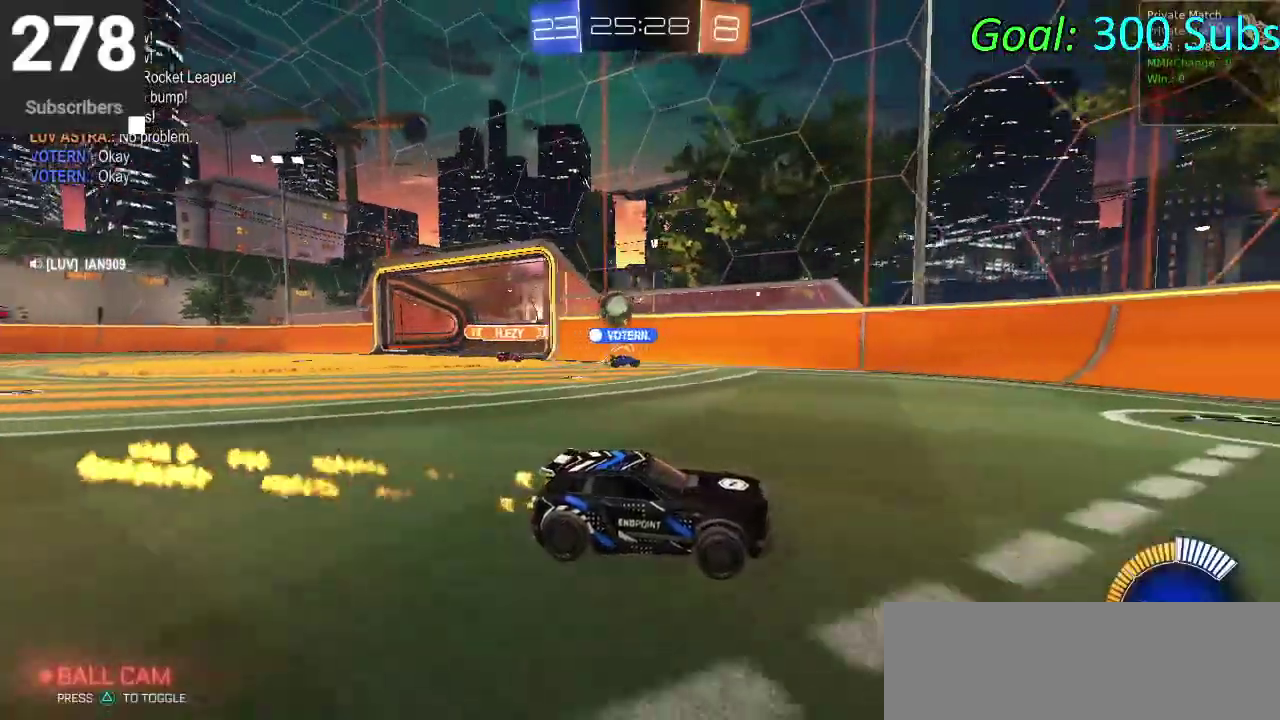
{"buttons": ["R2"], "left_stick": "right", "right_stick": "center", "events": [[383, "left_stick", "right"], [450, "CIRCLE", "up"]]}
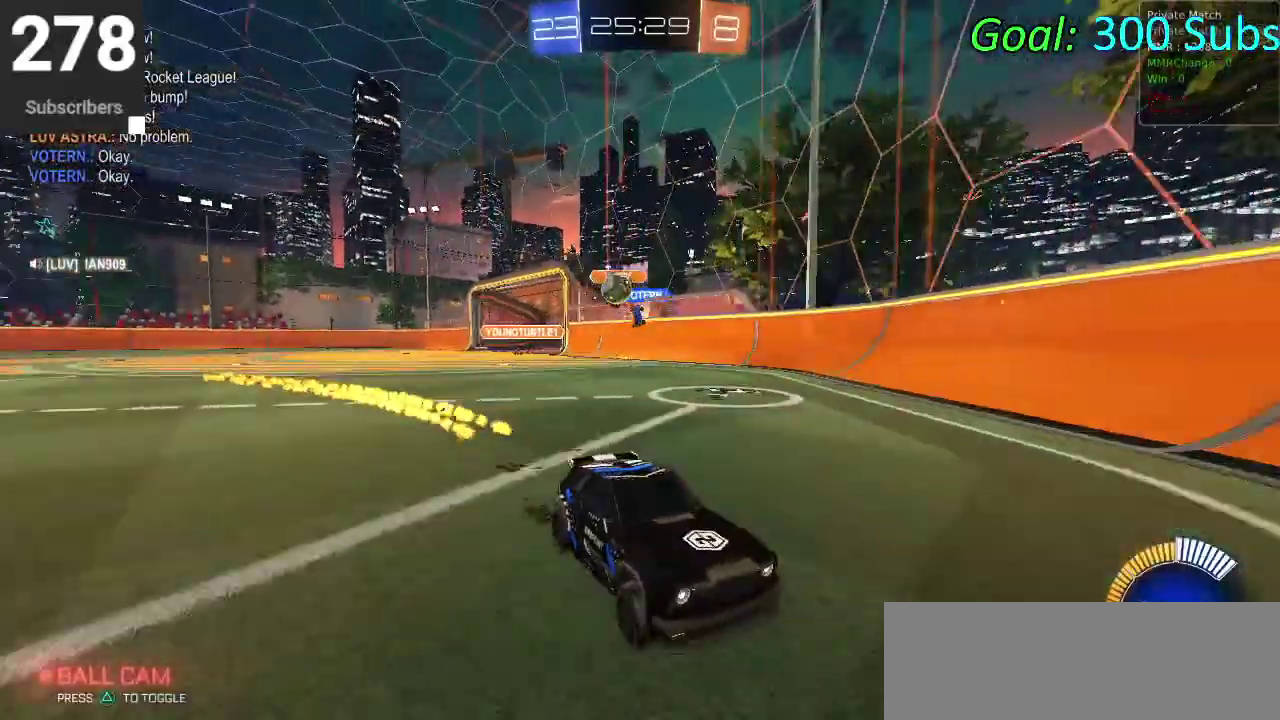
{"buttons": ["R2"], "left_stick": "down-left", "right_stick": "center", "events": [[100, "SQUARE", "down"], [200, "SQUARE", "up"], [283, "SQUARE", "down"], [417, "SQUARE", "up"], [450, "left_stick", "down-left"]]}
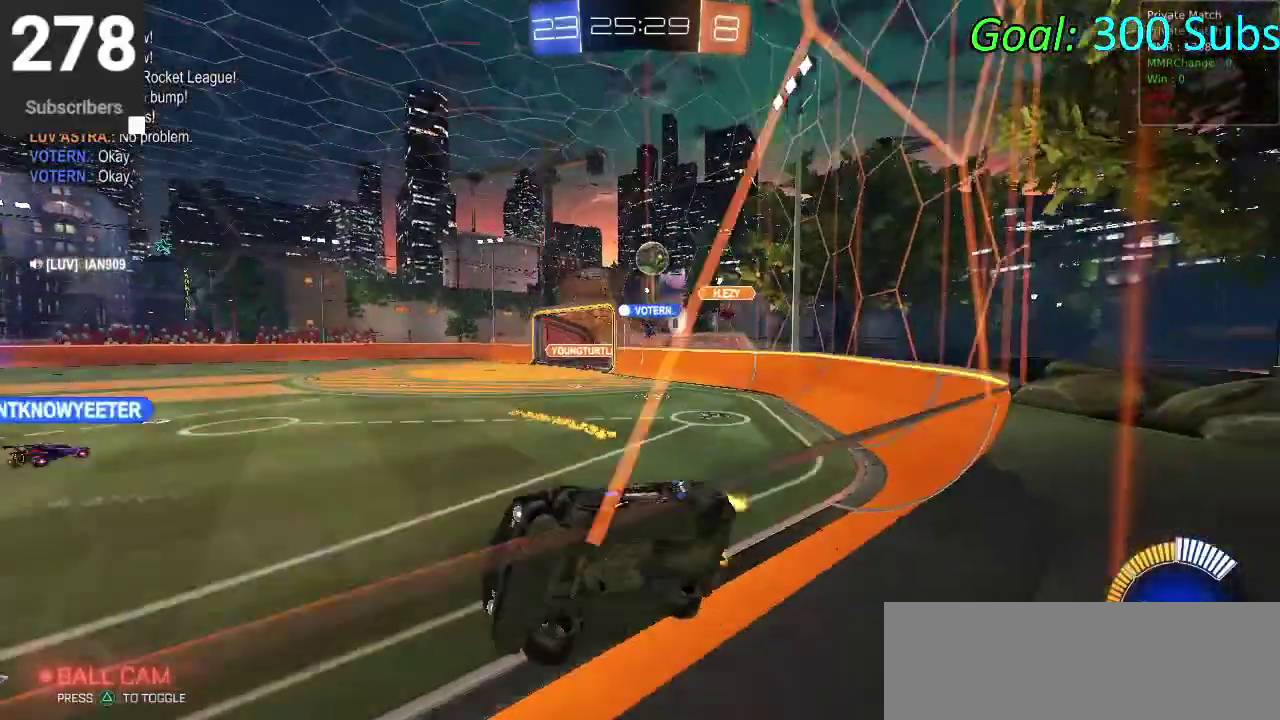
{"buttons": ["R2"], "left_stick": "center", "right_stick": "center", "events": [[33, "L2", "down"], [500, "L2", "up"], [500, "left_stick", "center"]]}
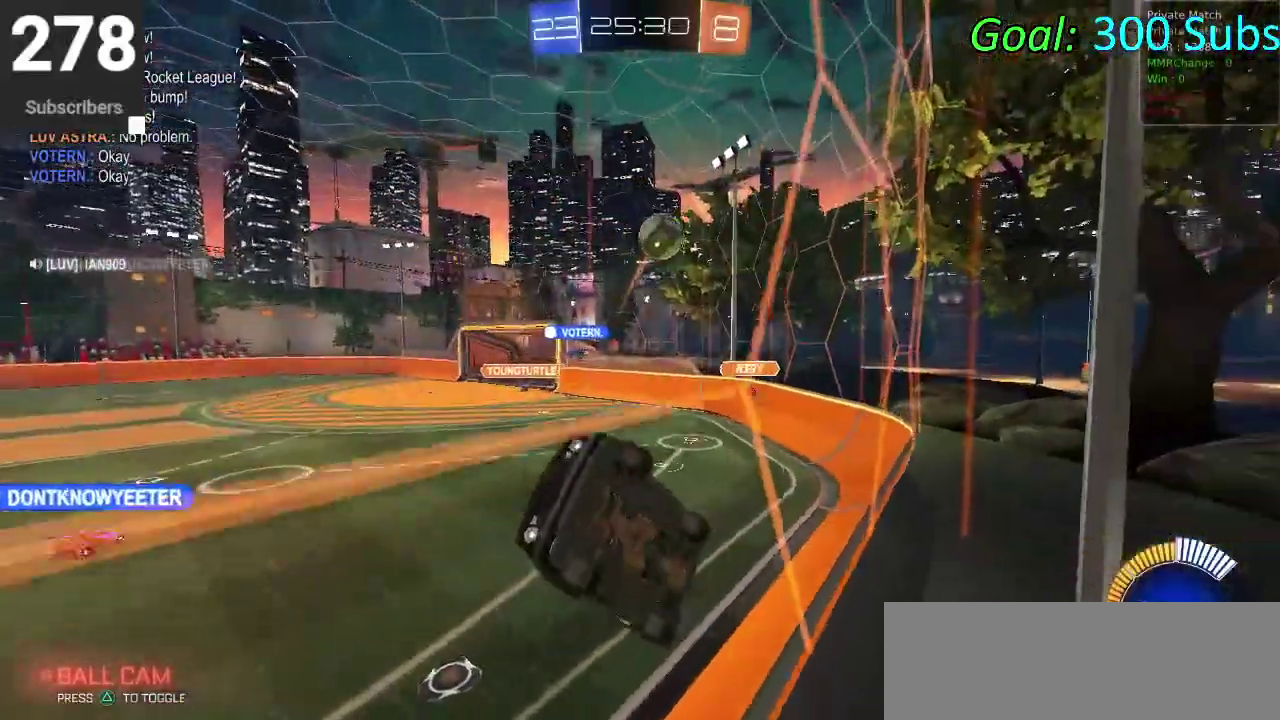
{"buttons": ["R2"], "left_stick": "right", "right_stick": "center", "events": [[67, "CIRCLE", "down"], [117, "left_stick", "right"], [250, "CIRCLE", "up"], [333, "CIRCLE", "down"], [450, "CIRCLE", "up"]]}
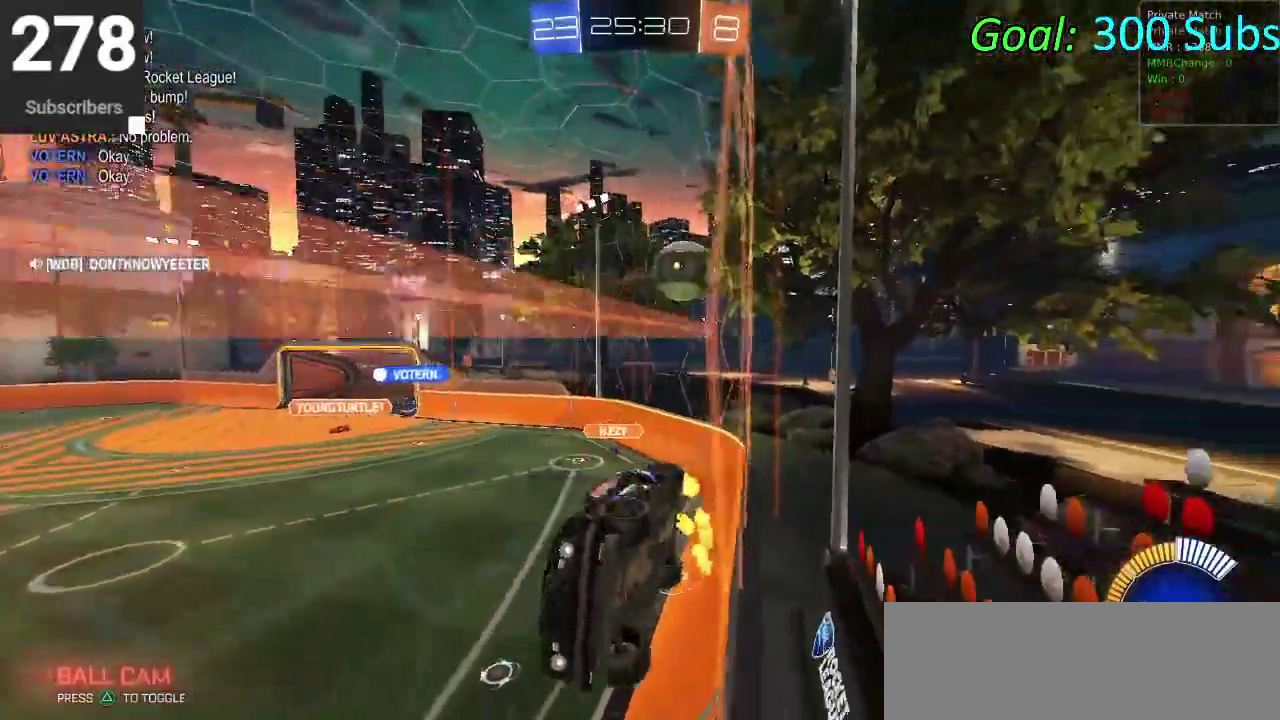
{"buttons": ["L2", "R2"], "left_stick": "right", "right_stick": "center", "events": [[50, "CIRCLE", "down"], [133, "CIRCLE", "up"], [400, "L2", "down"]]}
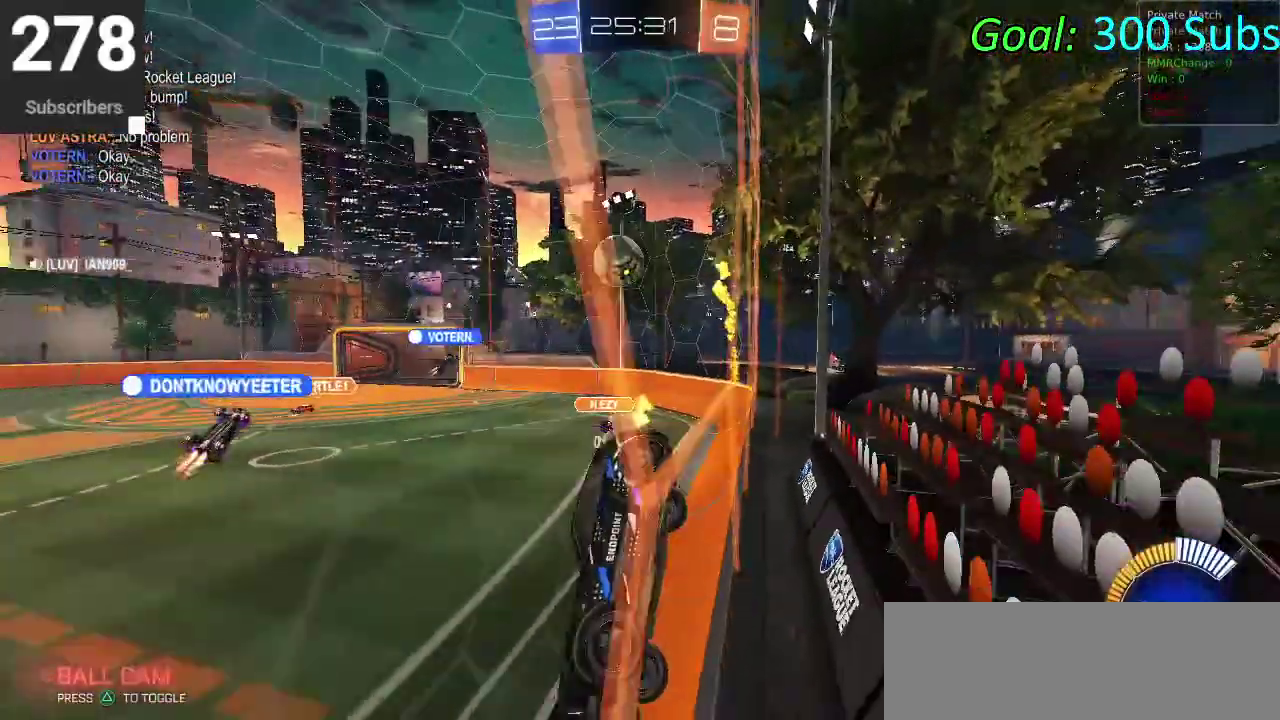
{"buttons": ["CIRCLE", "R2"], "left_stick": "left", "right_stick": "center", "events": [[33, "L2", "up"], [33, "left_stick", "up-right"], [117, "CIRCLE", "down"], [233, "left_stick", "down-left"], [333, "left_stick", "center"], [383, "left_stick", "left"]]}
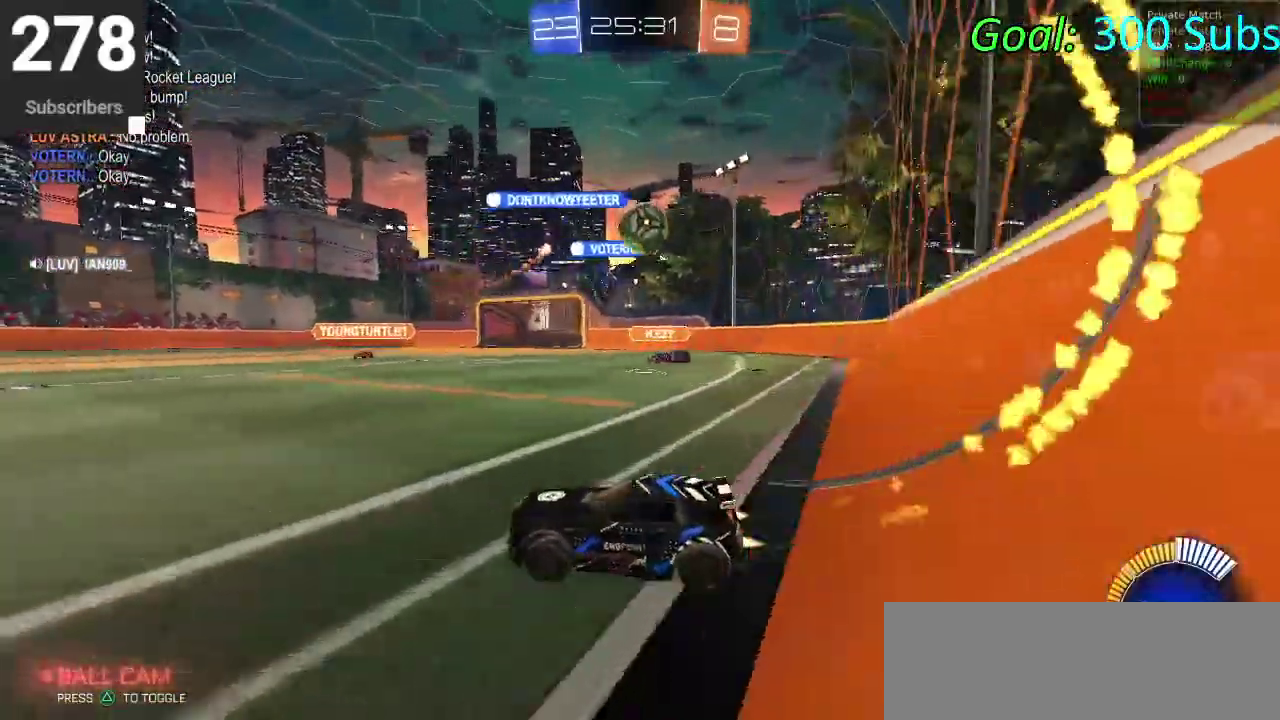
{"buttons": ["CIRCLE", "R2"], "left_stick": "left", "right_stick": "center", "events": []}
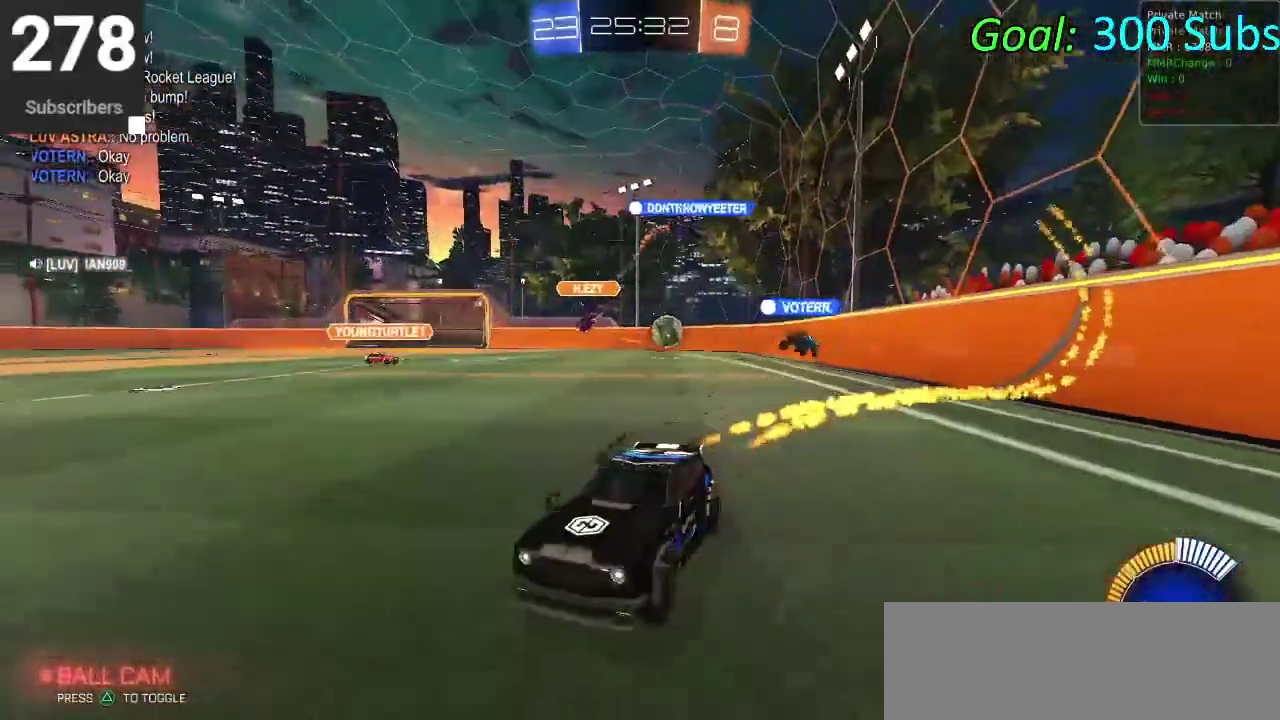
{"buttons": ["R2"], "left_stick": "up-right", "right_stick": "center", "events": [[17, "CIRCLE", "up"], [100, "left_stick", "center"], [133, "CIRCLE", "down"], [183, "left_stick", "up-right"], [217, "CIRCLE", "up"], [333, "SQUARE", "down"], [350, "left_stick", "right"], [433, "left_stick", "up-right"], [450, "SQUARE", "up"]]}
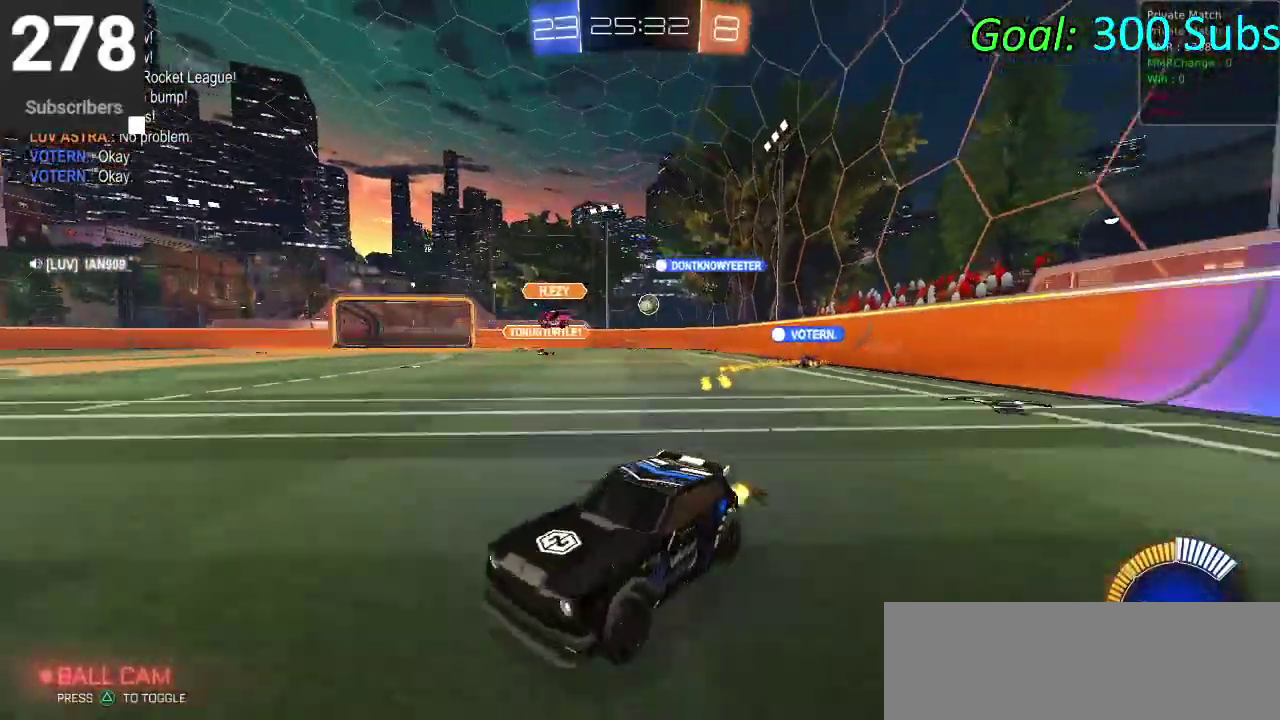
{"buttons": ["CIRCLE", "R2"], "left_stick": "up-right", "right_stick": "center", "events": [[50, "SQUARE", "down"], [100, "SQUARE", "up"], [283, "CIRCLE", "down"]]}
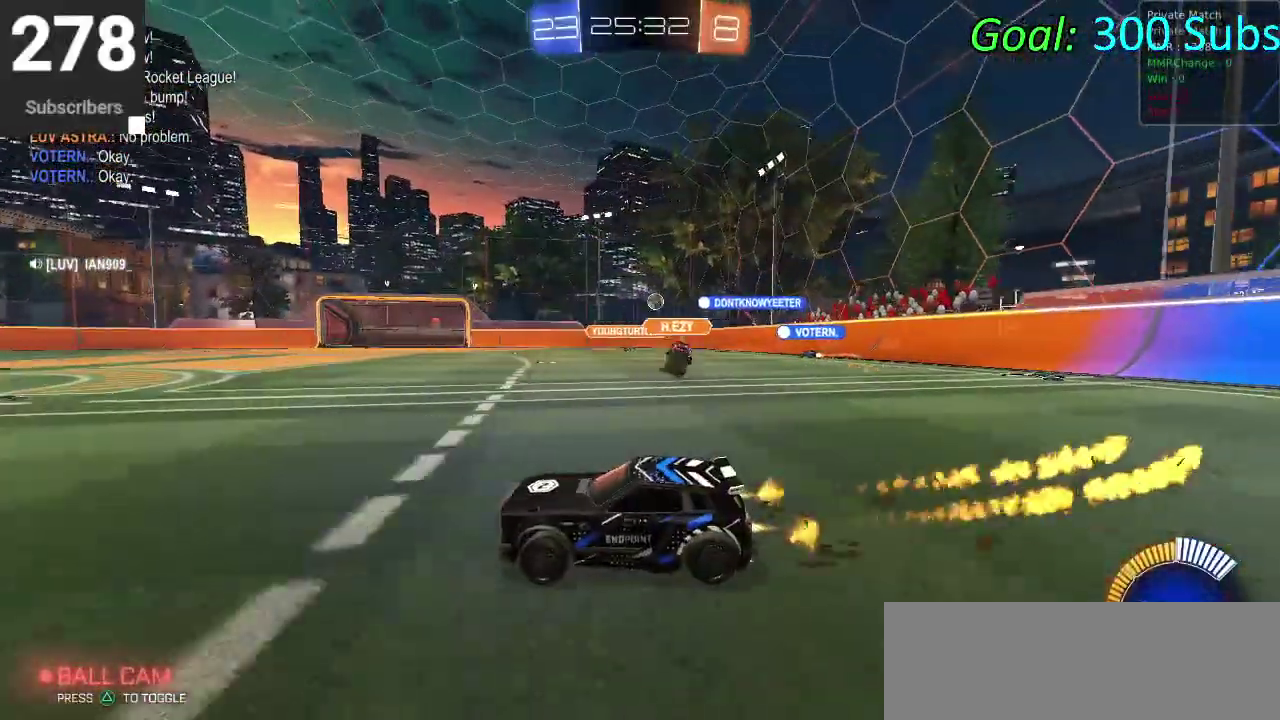
{"buttons": ["CIRCLE", "R2"], "left_stick": "up-right", "right_stick": "center", "events": []}
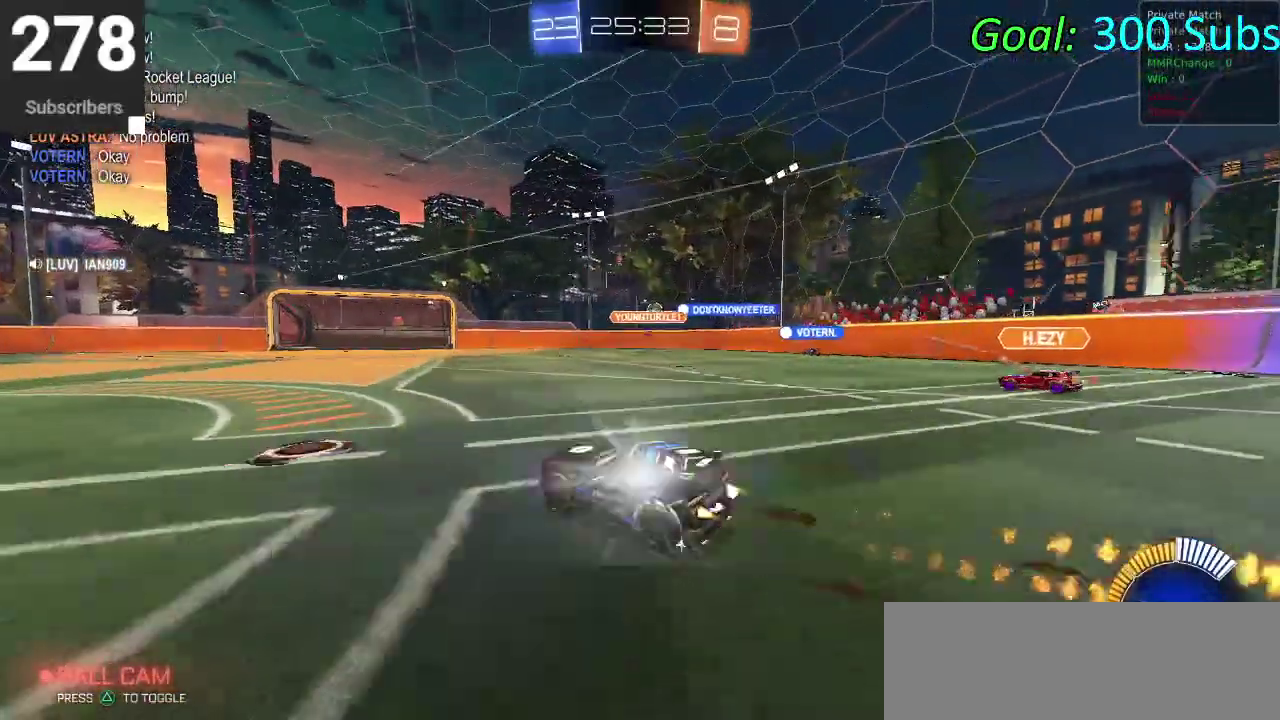
{"buttons": ["CIRCLE", "R2"], "left_stick": "center", "right_stick": "center", "events": [[300, "left_stick", "up"], [450, "left_stick", "up-right"], [500, "left_stick", "center"]]}
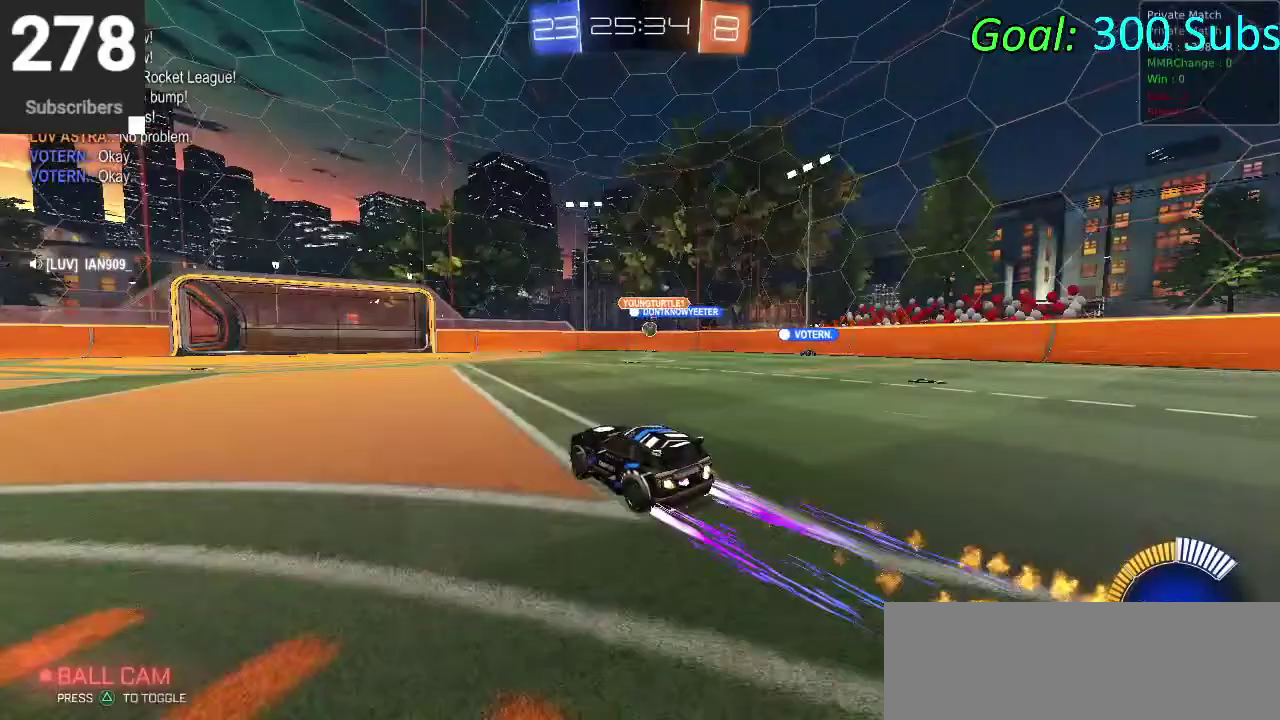
{"buttons": ["L2"], "left_stick": "center", "right_stick": "center", "events": [[100, "CIRCLE", "up"], [167, "R2", "up"], [367, "L2", "down"]]}
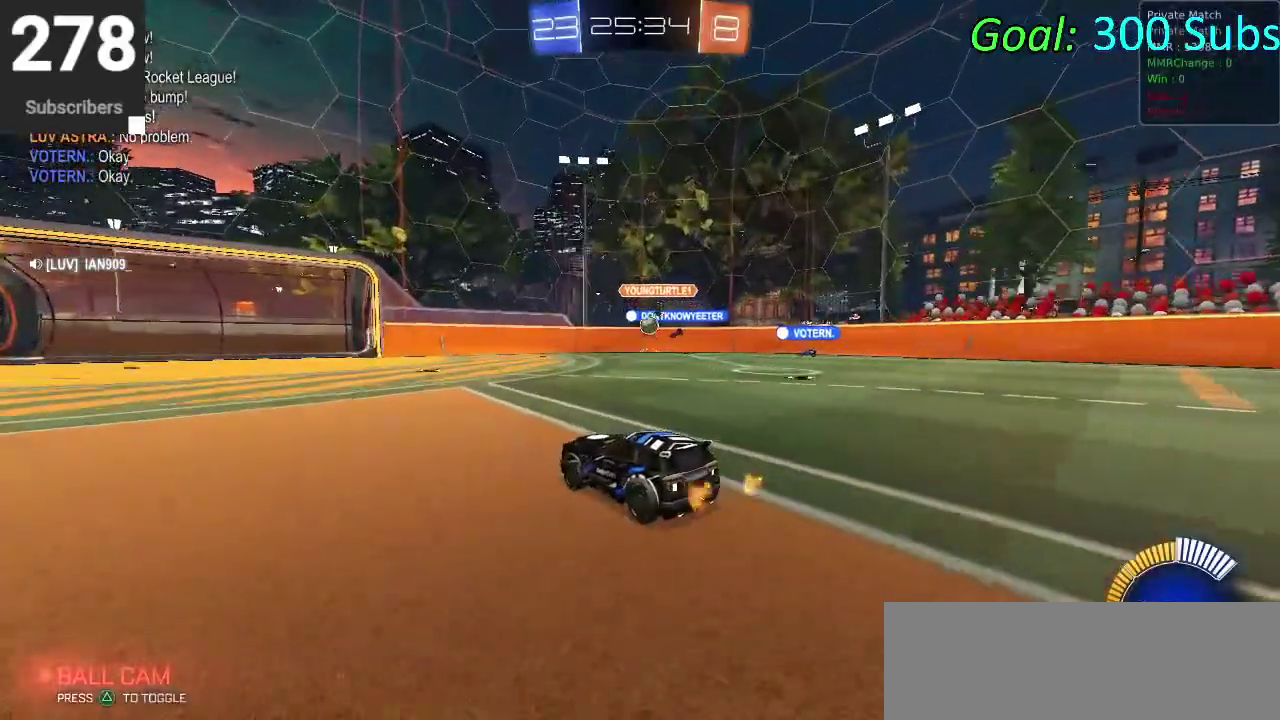
{"buttons": ["CIRCLE", "R2"], "left_stick": "center", "right_stick": "center", "events": [[200, "R2", "down"], [233, "L2", "up"], [450, "CIRCLE", "down"]]}
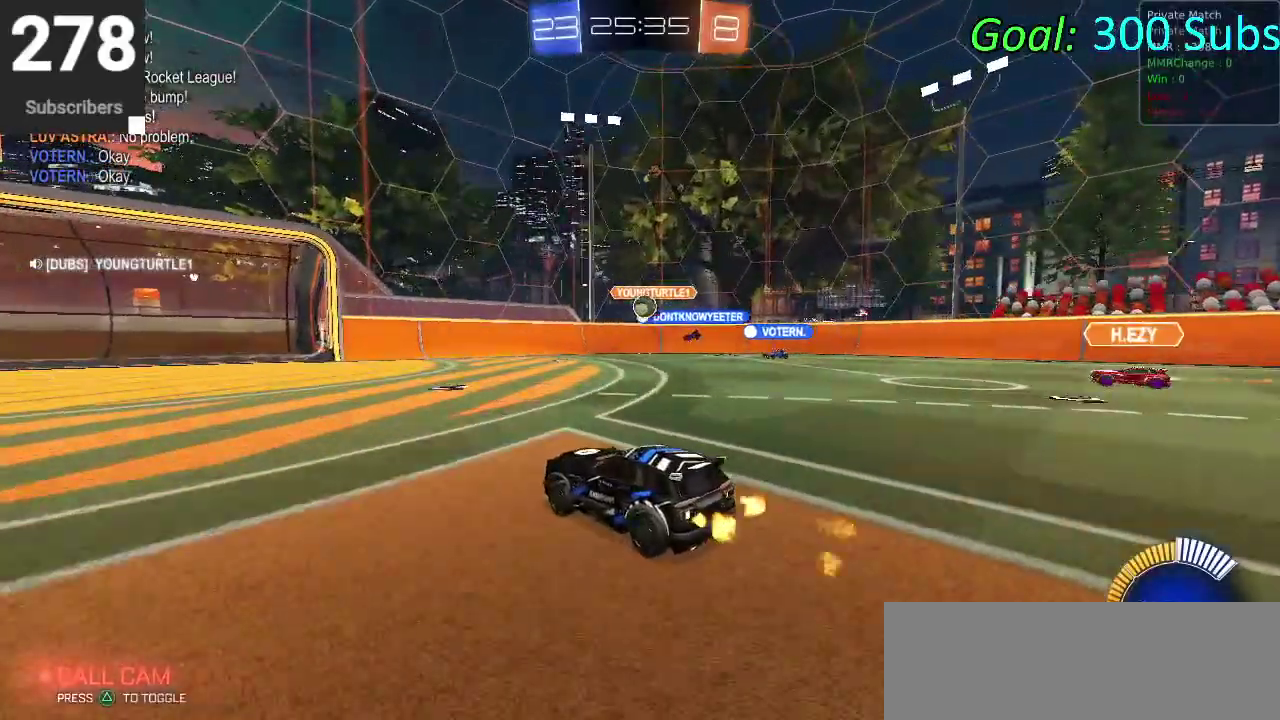
{"buttons": ["CIRCLE", "R2"], "left_stick": "center", "right_stick": "center", "events": [[217, "R2", "up"], [233, "CIRCLE", "up"], [350, "R2", "down"], [467, "CIRCLE", "down"]]}
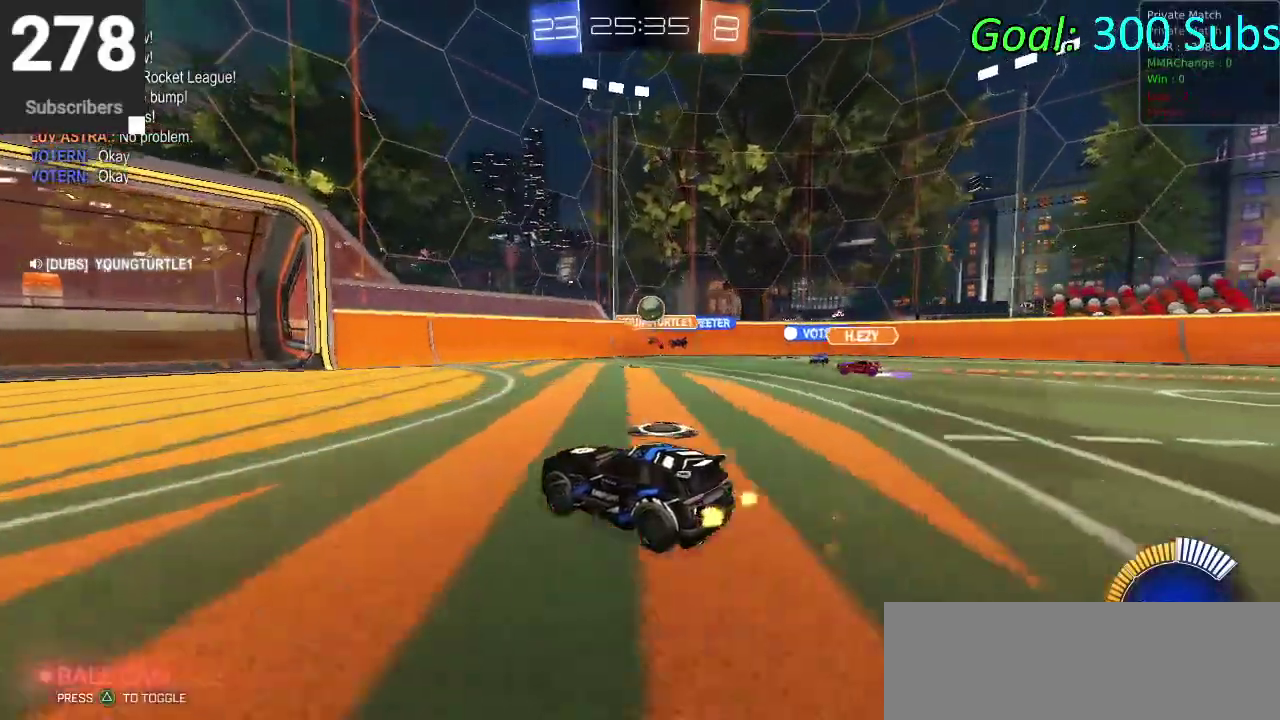
{"buttons": ["R2"], "left_stick": "center", "right_stick": "center", "events": [[67, "CIRCLE", "up"], [67, "R2", "up"], [100, "L2", "down"], [333, "L2", "up"], [350, "R2", "down"]]}
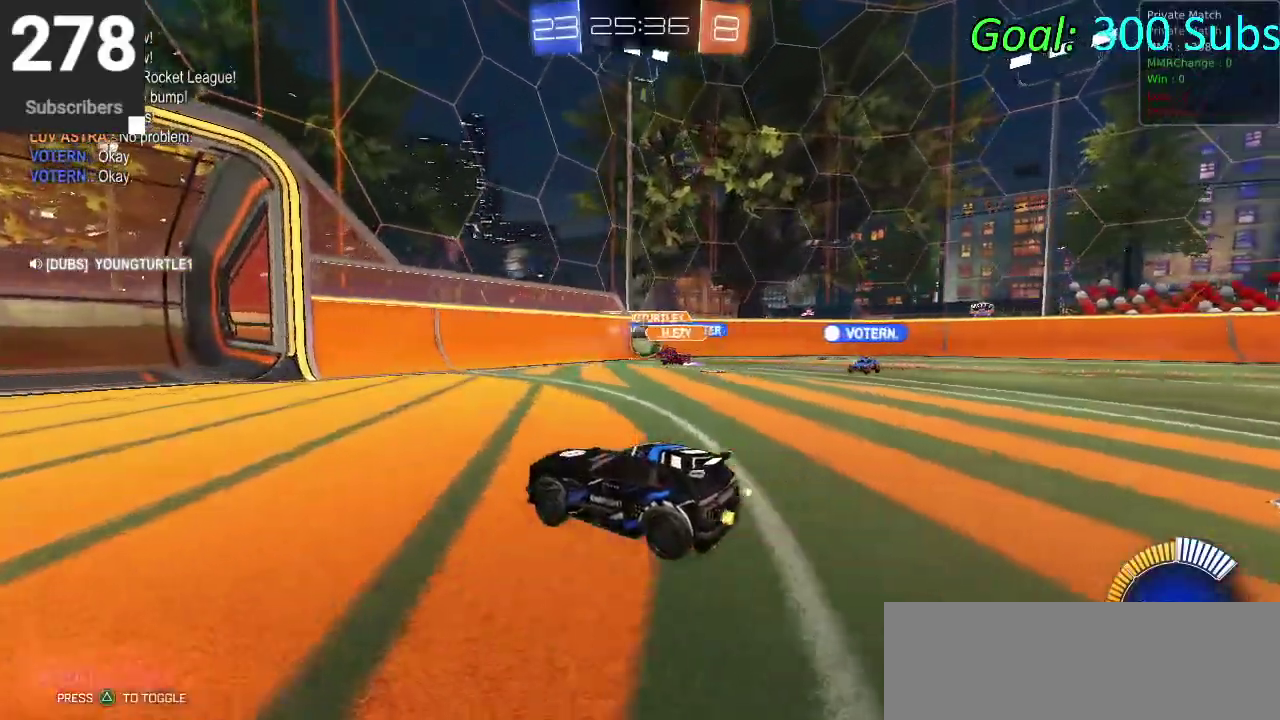
{"buttons": [], "left_stick": "center", "right_stick": "center", "events": [[117, "L2", "down"], [350, "L2", "up"], [383, "R2", "up"]]}
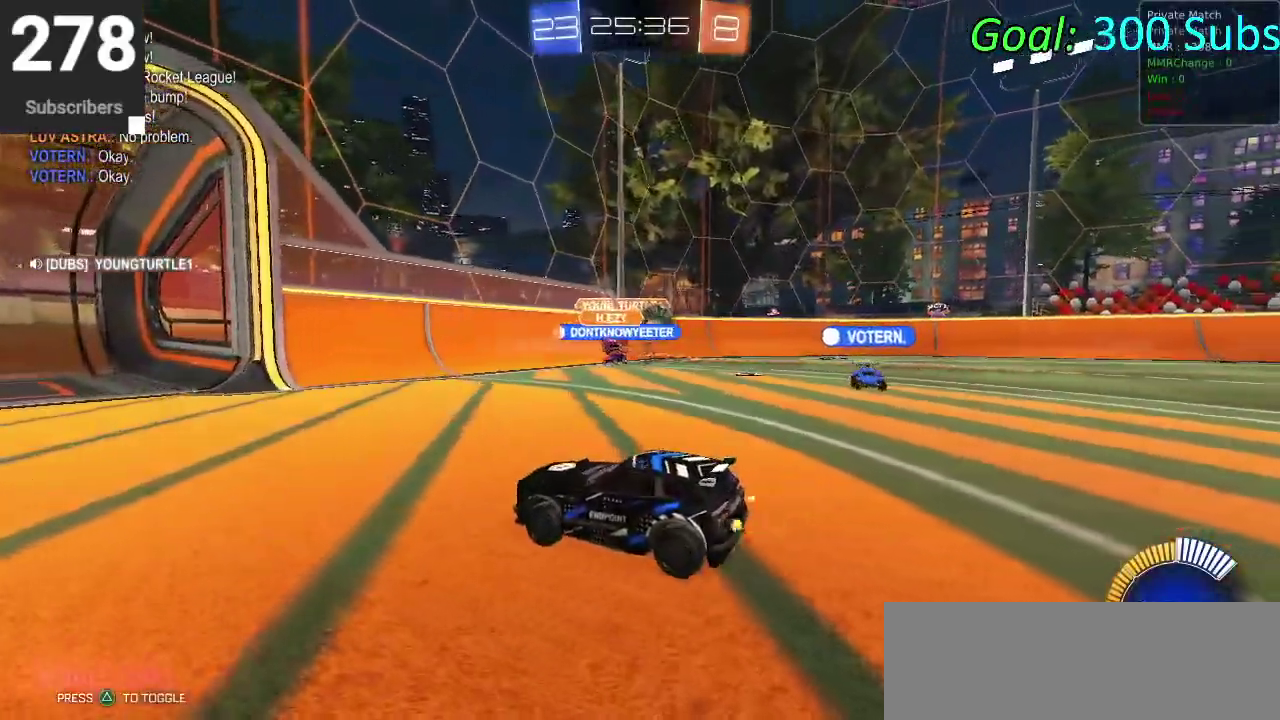
{"buttons": ["CROSS", "L2"], "left_stick": "center", "right_stick": "center", "events": [[183, "L2", "down"], [500, "CROSS", "down"]]}
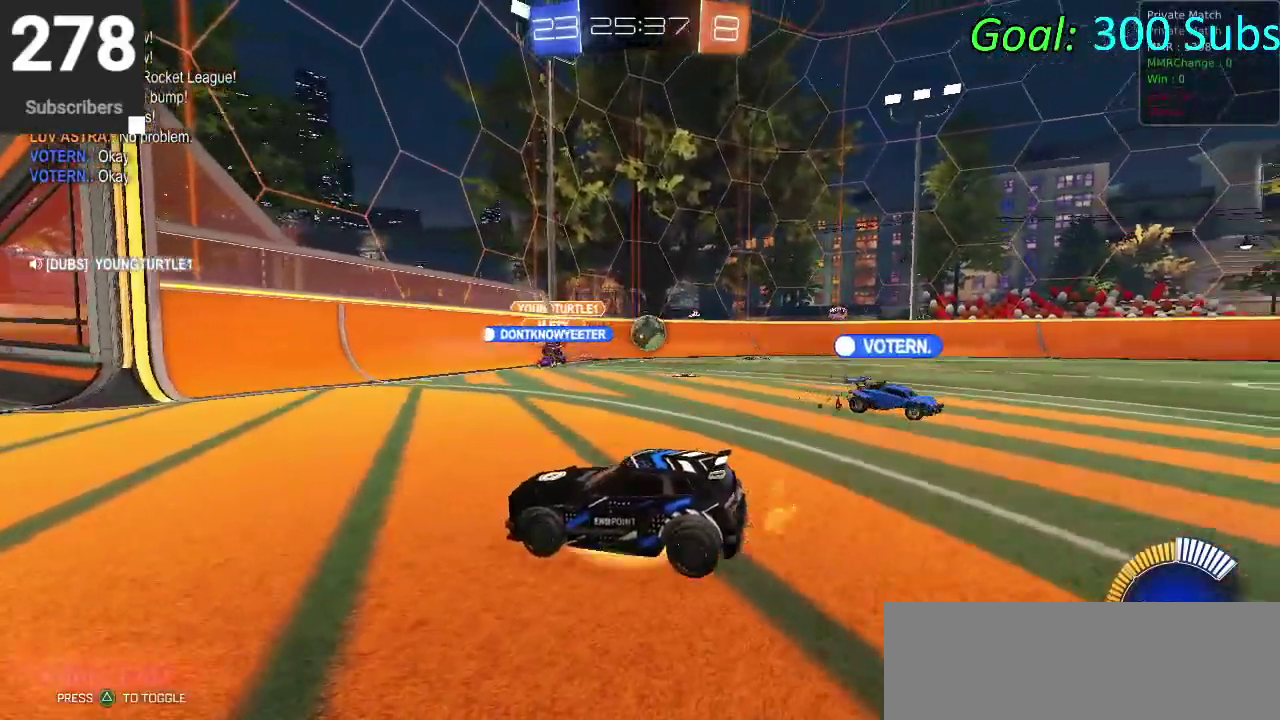
{"buttons": ["CIRCLE", "R2"], "left_stick": "up", "right_stick": "center", "events": [[67, "CROSS", "up"], [67, "left_stick", "down"], [150, "CROSS", "down"], [283, "L2", "up"], [300, "CROSS", "up"], [333, "left_stick", "center"], [433, "left_stick", "up"], [450, "R2", "down"], [500, "CIRCLE", "down"]]}
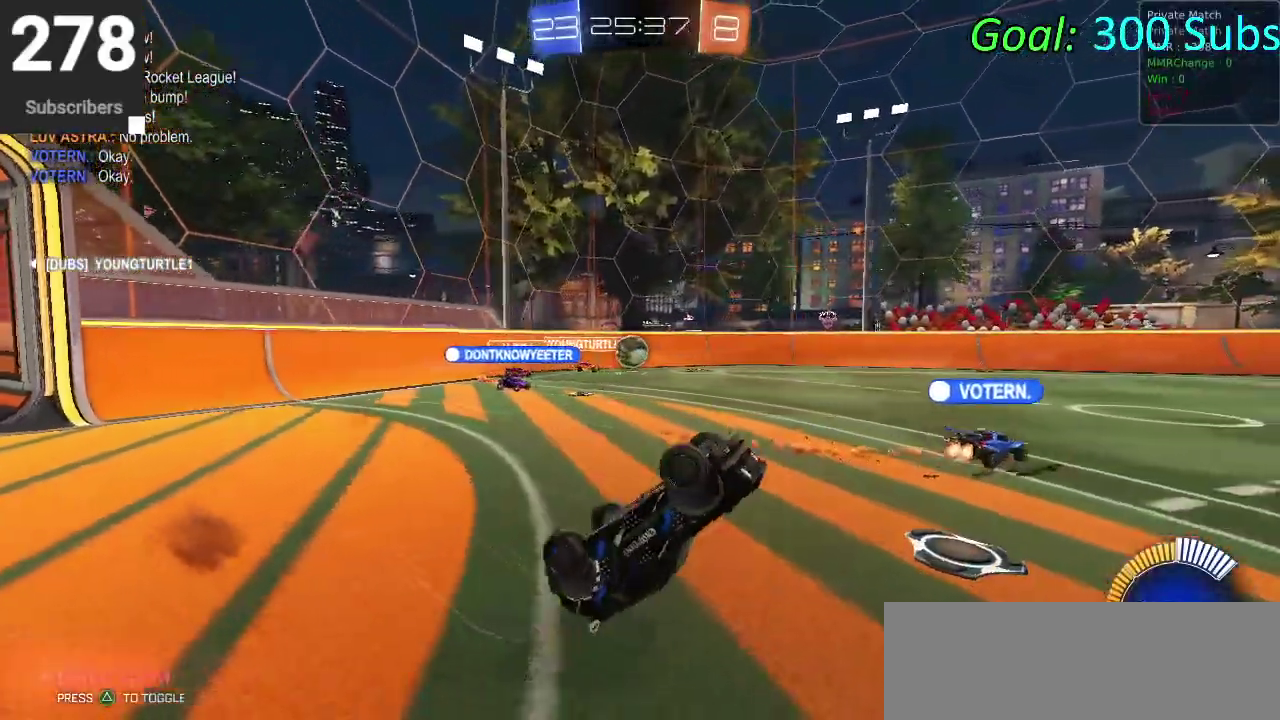
{"buttons": ["CIRCLE", "R2"], "left_stick": "center", "right_stick": "center", "events": [[267, "left_stick", "up-left"], [333, "left_stick", "left"], [500, "left_stick", "center"]]}
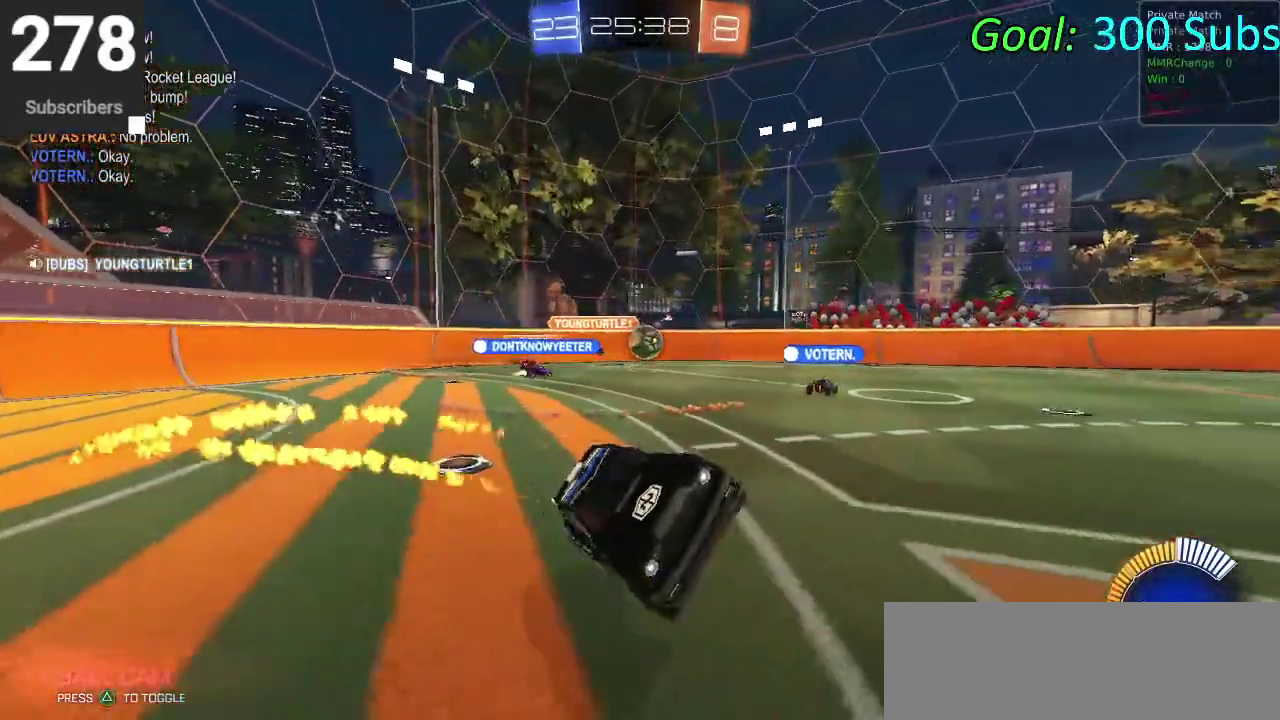
{"buttons": ["CIRCLE", "R2"], "left_stick": "down-left", "right_stick": "center", "events": [[167, "left_stick", "down-left"], [367, "left_stick", "center"], [483, "left_stick", "down-left"]]}
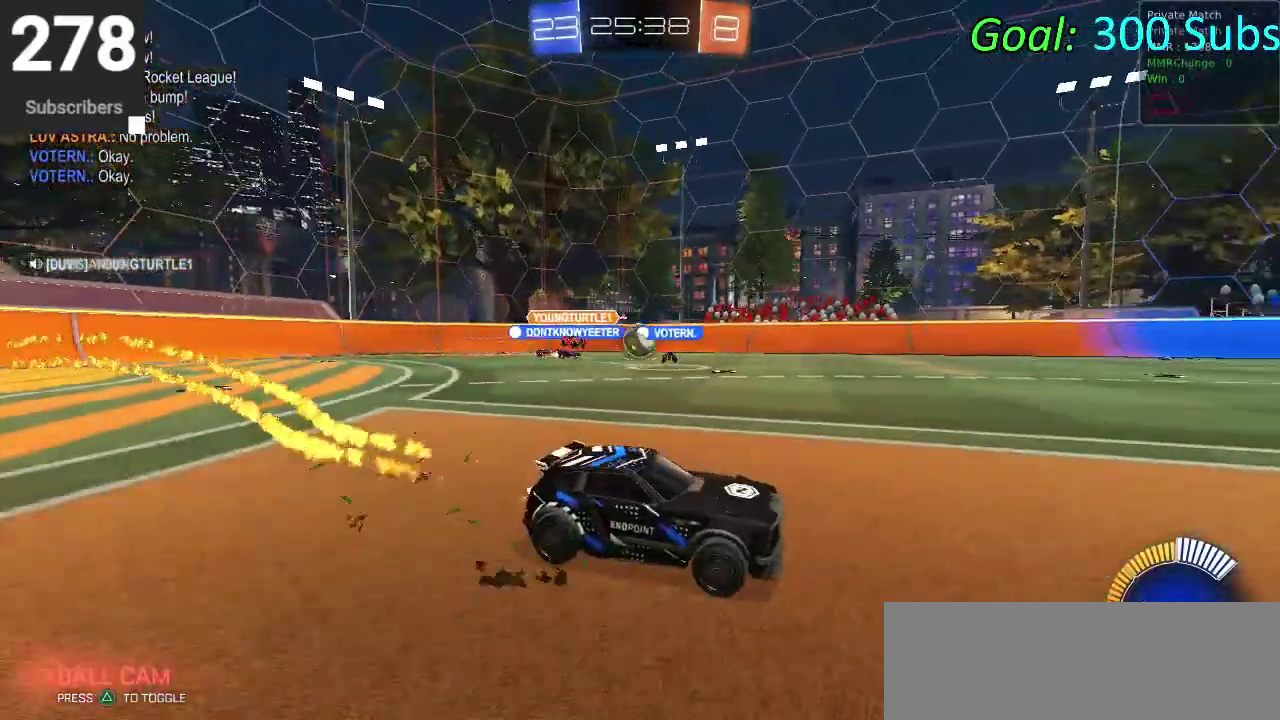
{"buttons": ["R2"], "left_stick": "down-left", "right_stick": "center", "events": [[100, "R2", "up"], [200, "left_stick", "center"], [350, "CIRCLE", "up"], [433, "left_stick", "left"], [483, "R2", "down"], [483, "left_stick", "down-left"]]}
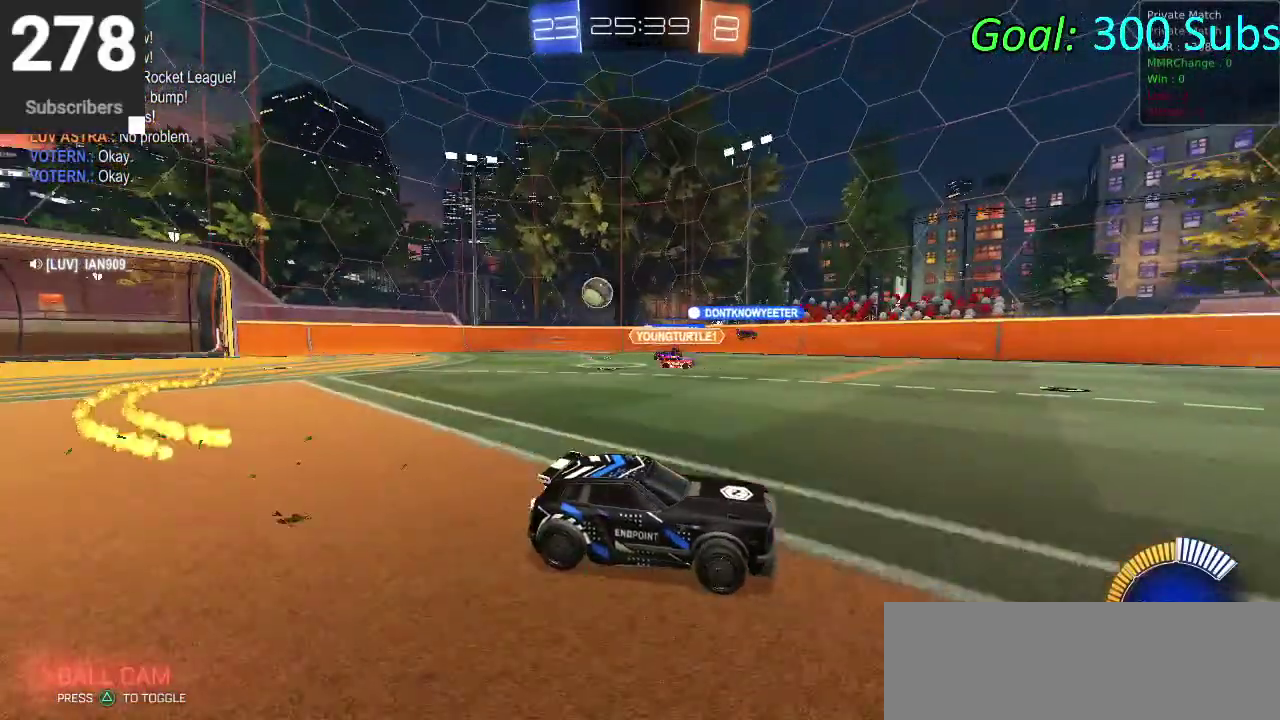
{"buttons": ["R2"], "left_stick": "down-left", "right_stick": "center", "events": [[17, "SQUARE", "down"], [100, "SQUARE", "up"], [150, "SQUARE", "down"], [267, "SQUARE", "up"]]}
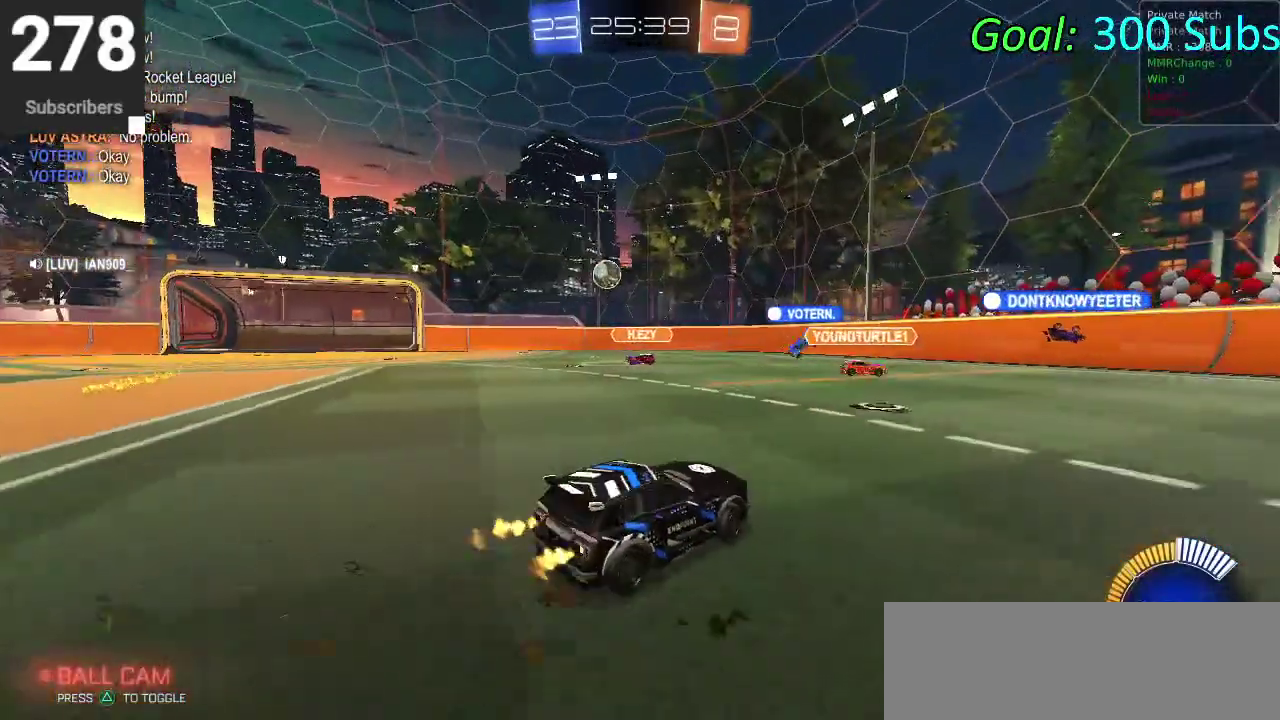
{"buttons": ["CIRCLE", "R2"], "left_stick": "up-right", "right_stick": "center"}
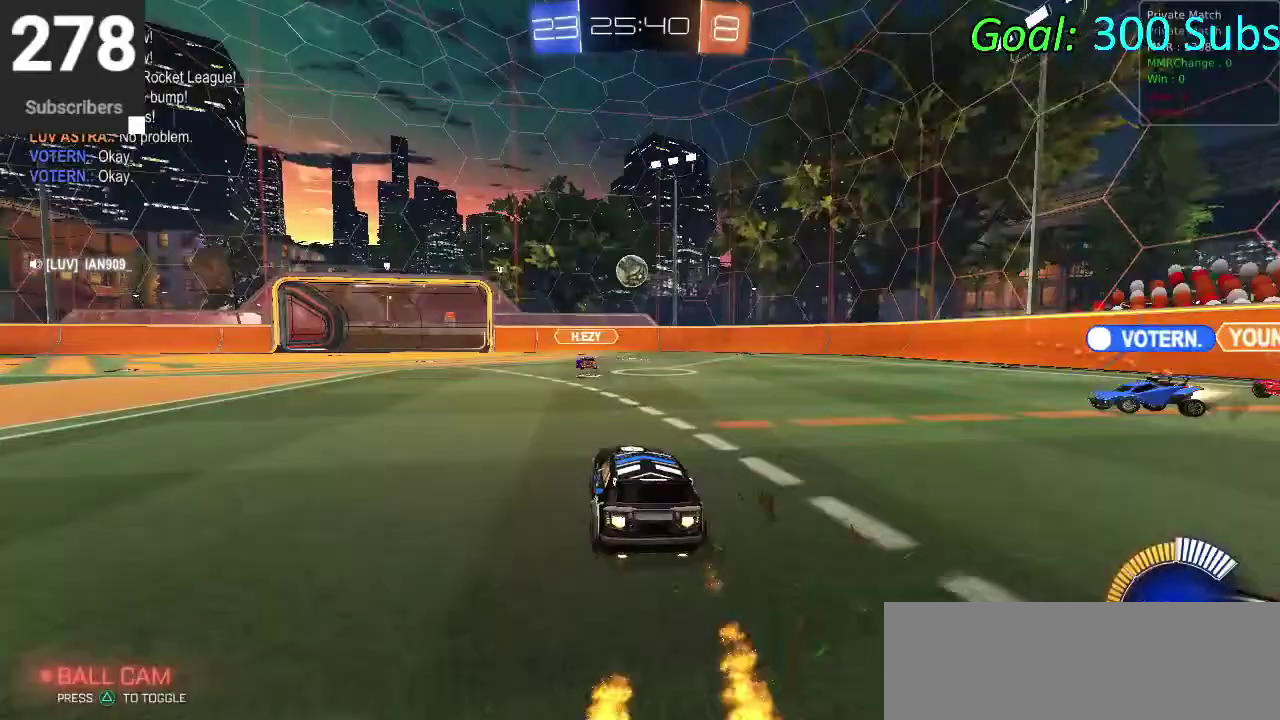
{"buttons": ["CIRCLE", "R2"], "left_stick": "center", "right_stick": "center", "events": [[100, "left_stick", "center"]]}